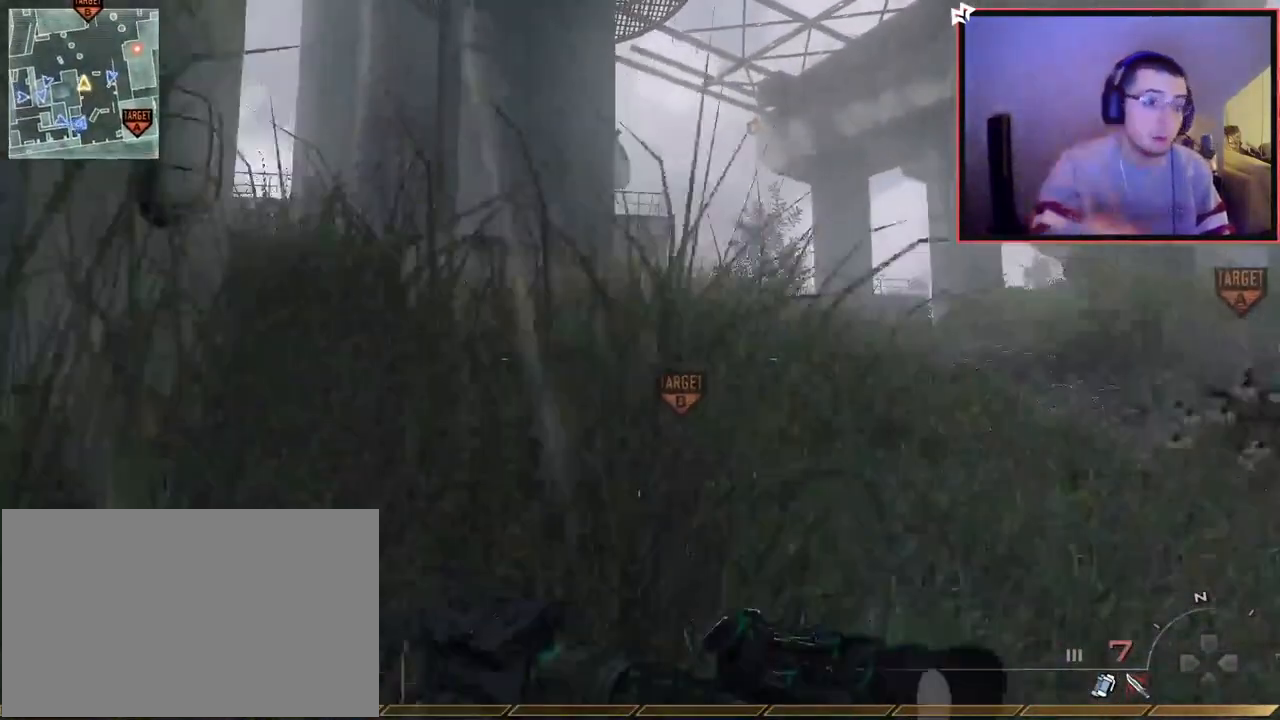
Gameplay with a controller (PlayStation layout); each line is a JSON object with the inputs held at the frame after it. "events" lists button and stick changes between this image and that frame as [ms after this image, input, new state], when the widget could be followed in between.
{"buttons": [], "left_stick": "up", "right_stick": "center", "events": [[301, "SQUARE", "down"], [384, "SQUARE", "up"]]}
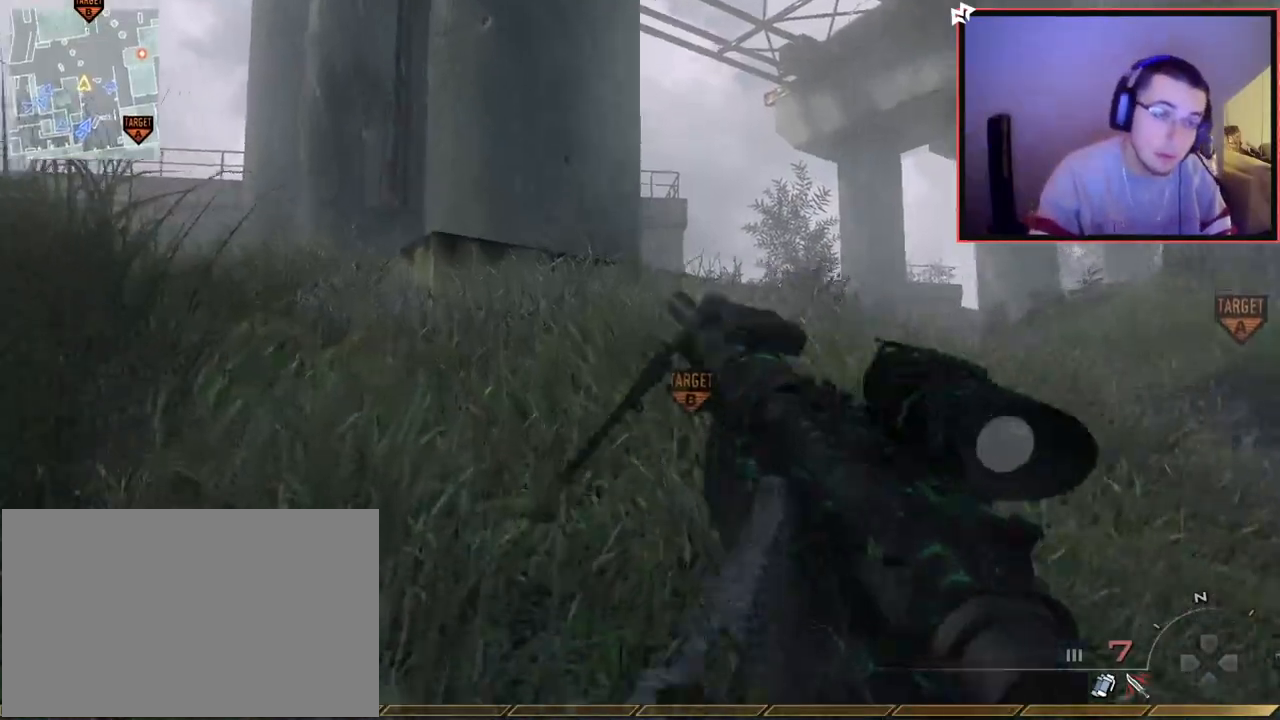
{"buttons": ["L3"], "left_stick": "up", "right_stick": "center", "events": [[217, "right_stick", "left"], [317, "L3", "down"], [317, "right_stick", "center"]]}
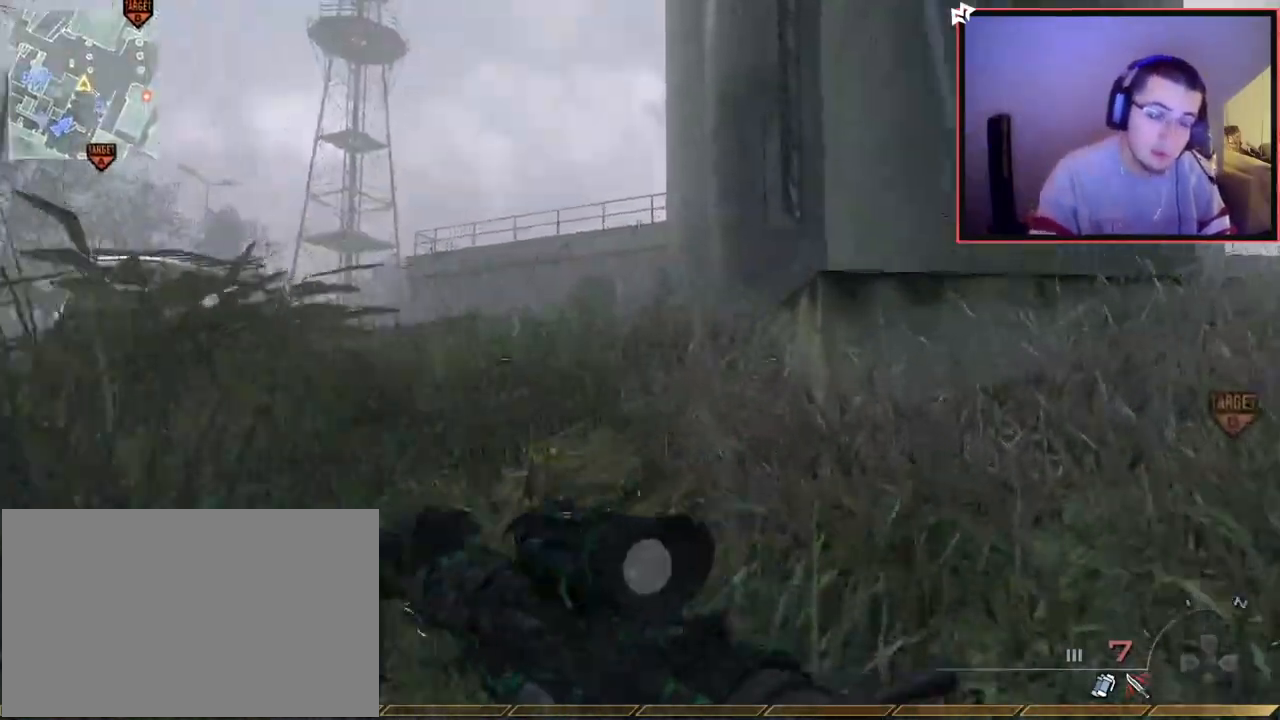
{"buttons": [], "left_stick": "up", "right_stick": "center", "events": [[17, "L3", "up"], [167, "right_stick", "left"], [334, "right_stick", "center"]]}
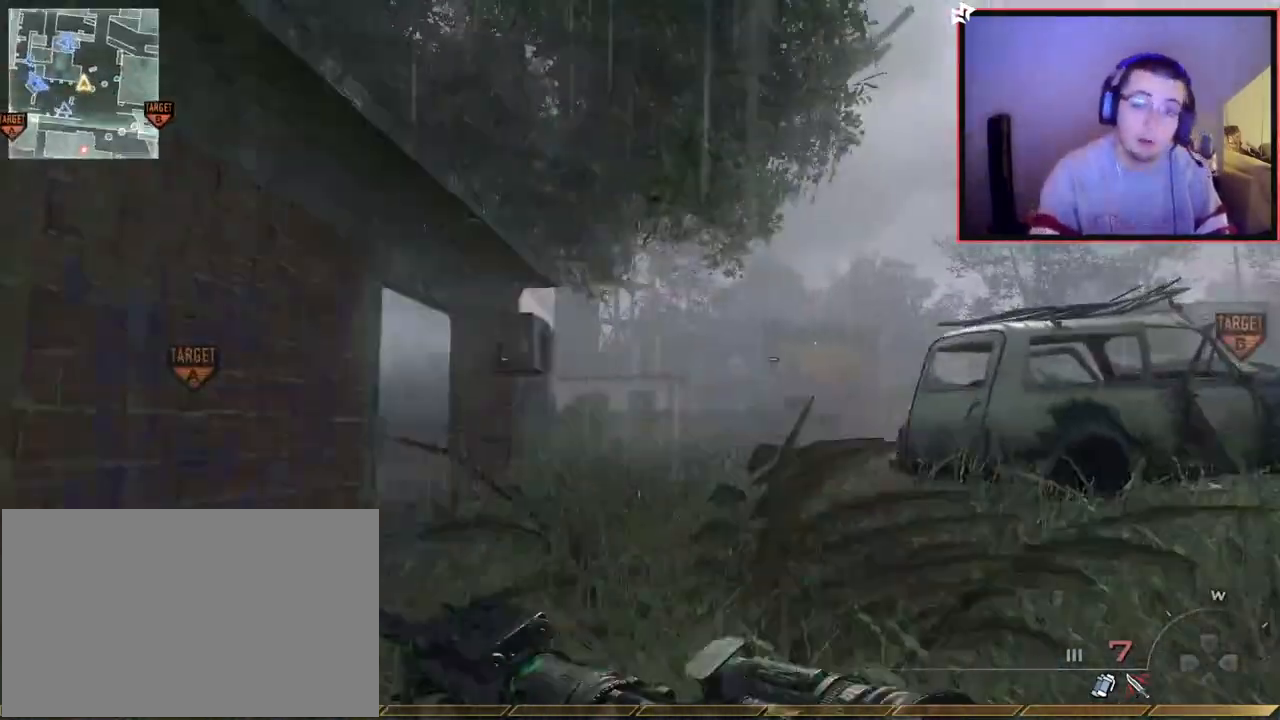
{"buttons": [], "left_stick": "up", "right_stick": "center", "events": []}
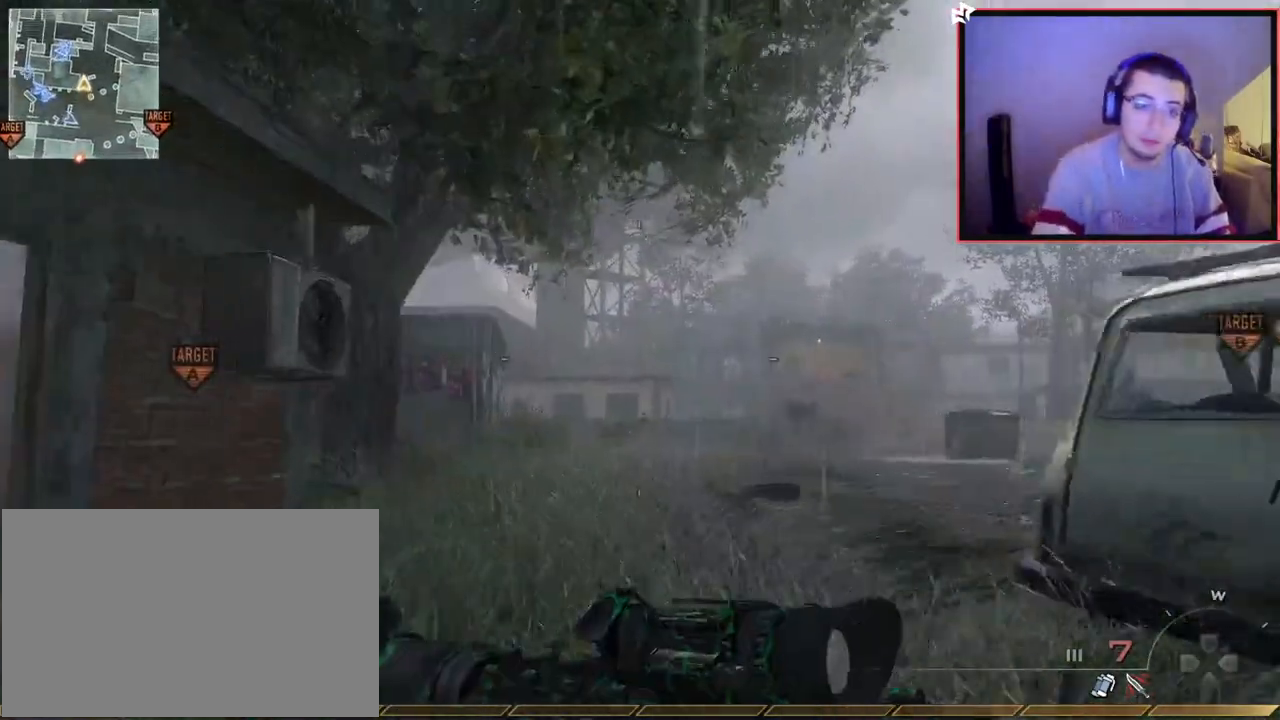
{"buttons": [], "left_stick": "up", "right_stick": "center", "events": []}
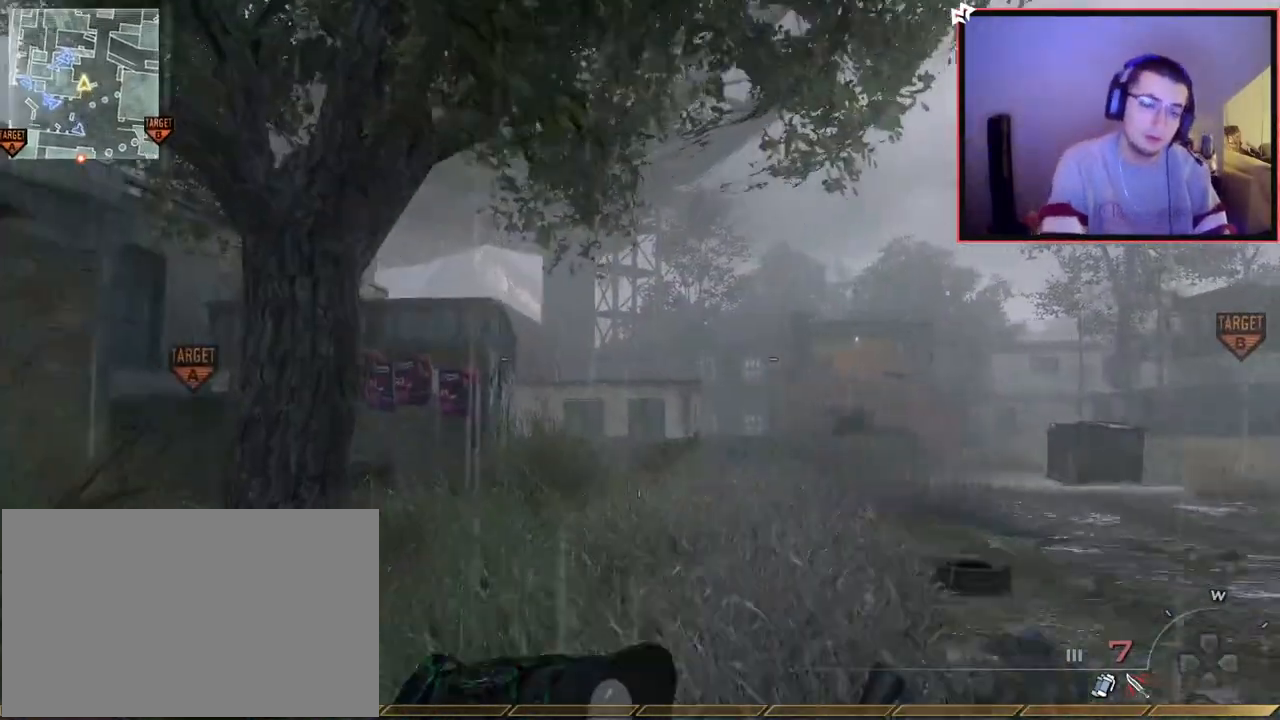
{"buttons": [], "left_stick": "up", "right_stick": "center", "events": []}
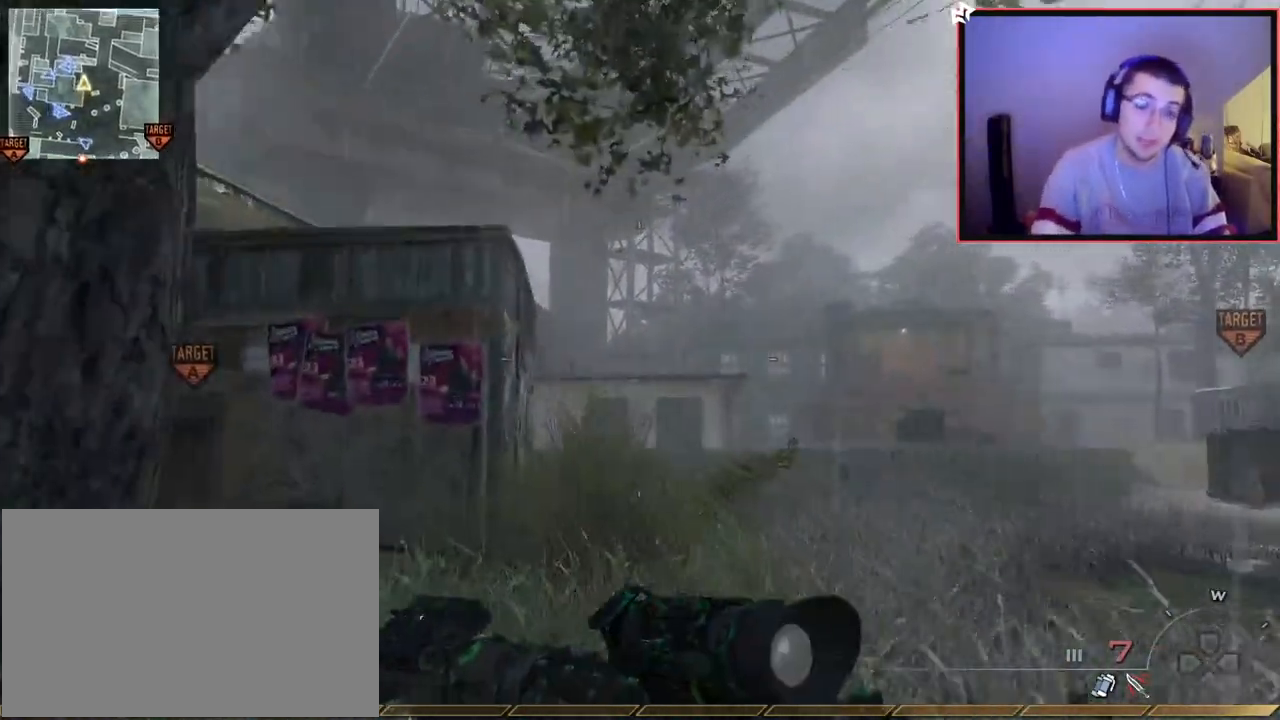
{"buttons": ["CROSS"], "left_stick": "up-left", "right_stick": "center", "events": [[250, "right_stick", "left"], [400, "left_stick", "up-left"], [400, "right_stick", "center"], [483, "CROSS", "down"]]}
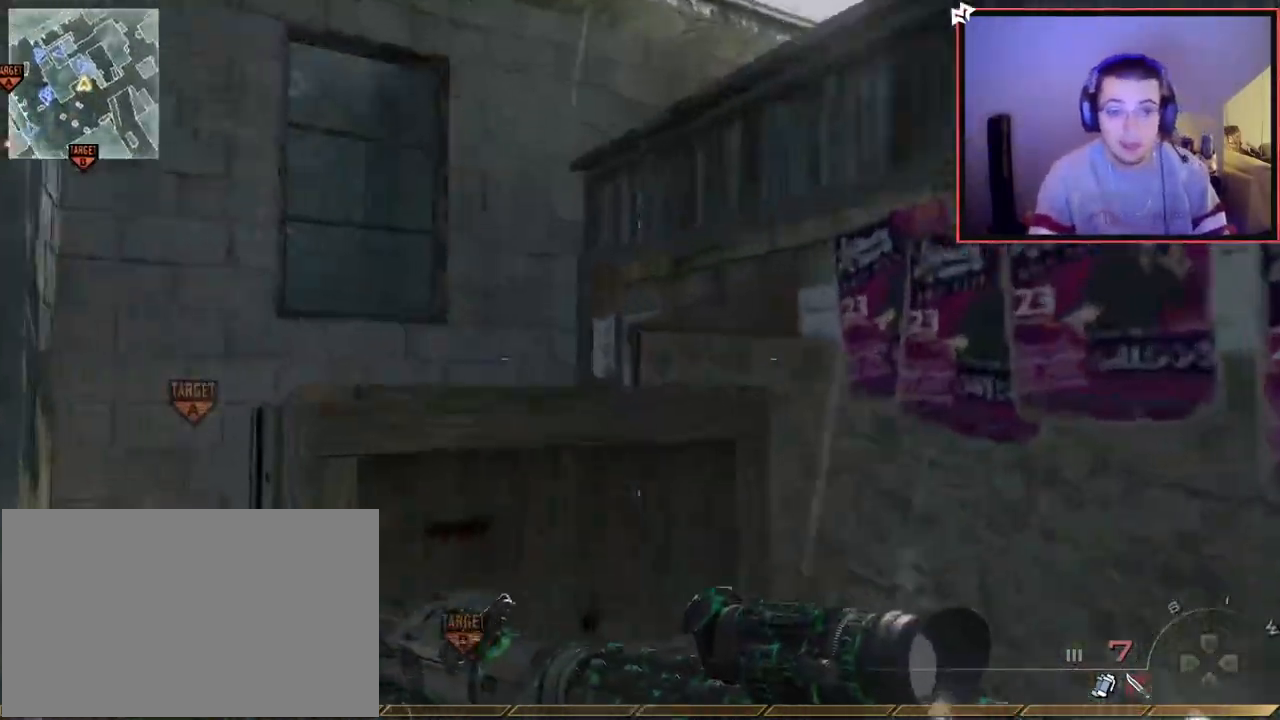
{"buttons": [], "left_stick": "up-left", "right_stick": "center", "events": [[100, "CROSS", "up"], [184, "CROSS", "down"], [284, "CROSS", "up"], [317, "left_stick", "center"], [384, "CROSS", "down"], [484, "CROSS", "up"], [484, "left_stick", "up-left"]]}
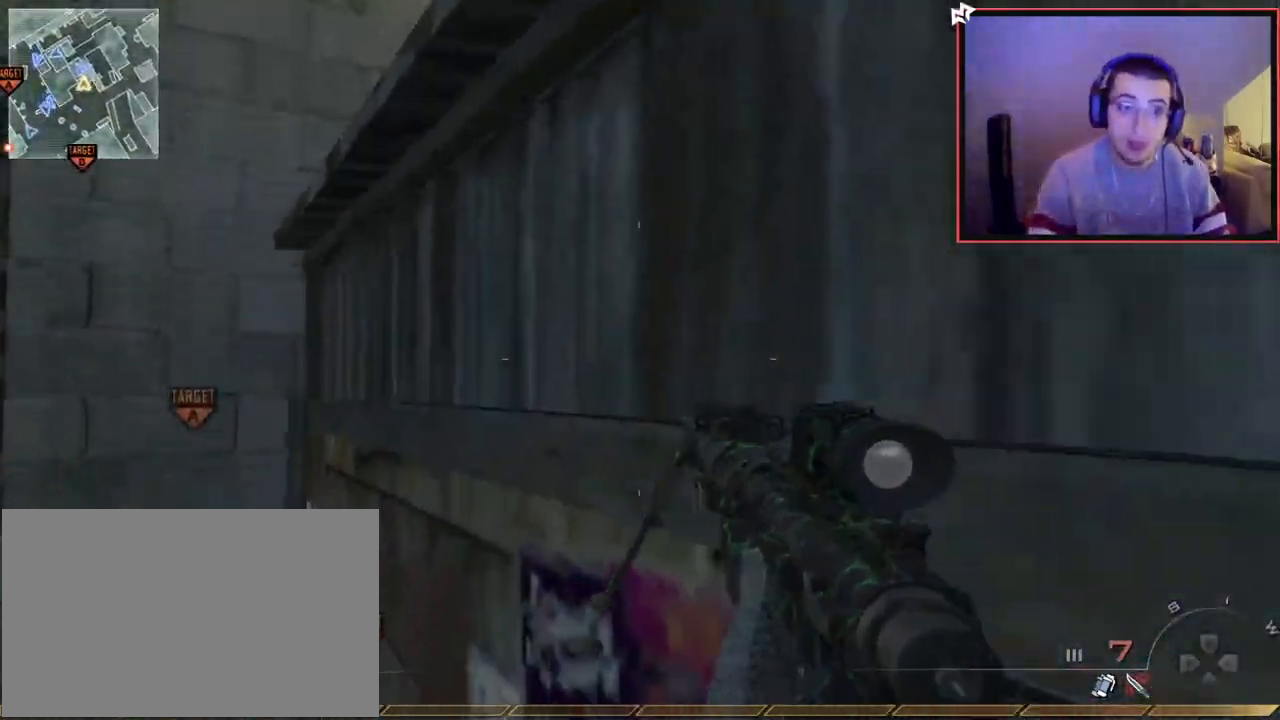
{"buttons": ["CROSS"], "left_stick": "up-right", "right_stick": "right", "events": [[66, "right_stick", "left"], [133, "right_stick", "center"], [217, "CROSS", "down"], [300, "CROSS", "up"], [367, "left_stick", "up-right"], [383, "right_stick", "right"], [467, "CROSS", "down"]]}
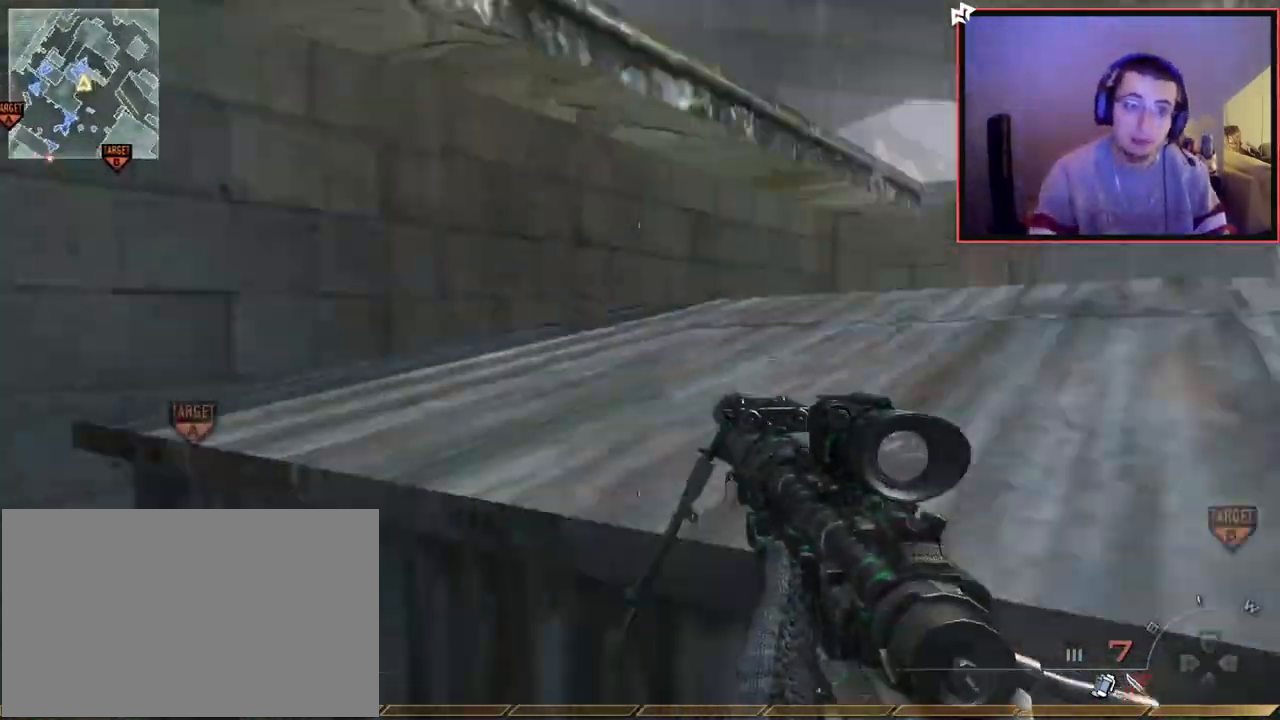
{"buttons": [], "left_stick": "up", "right_stick": "center", "events": [[50, "right_stick", "center"], [100, "CROSS", "up"], [150, "CROSS", "down"], [234, "CROSS", "up"], [300, "right_stick", "down-left"], [334, "left_stick", "up"], [350, "L3", "down"], [467, "right_stick", "center"], [501, "L3", "up"]]}
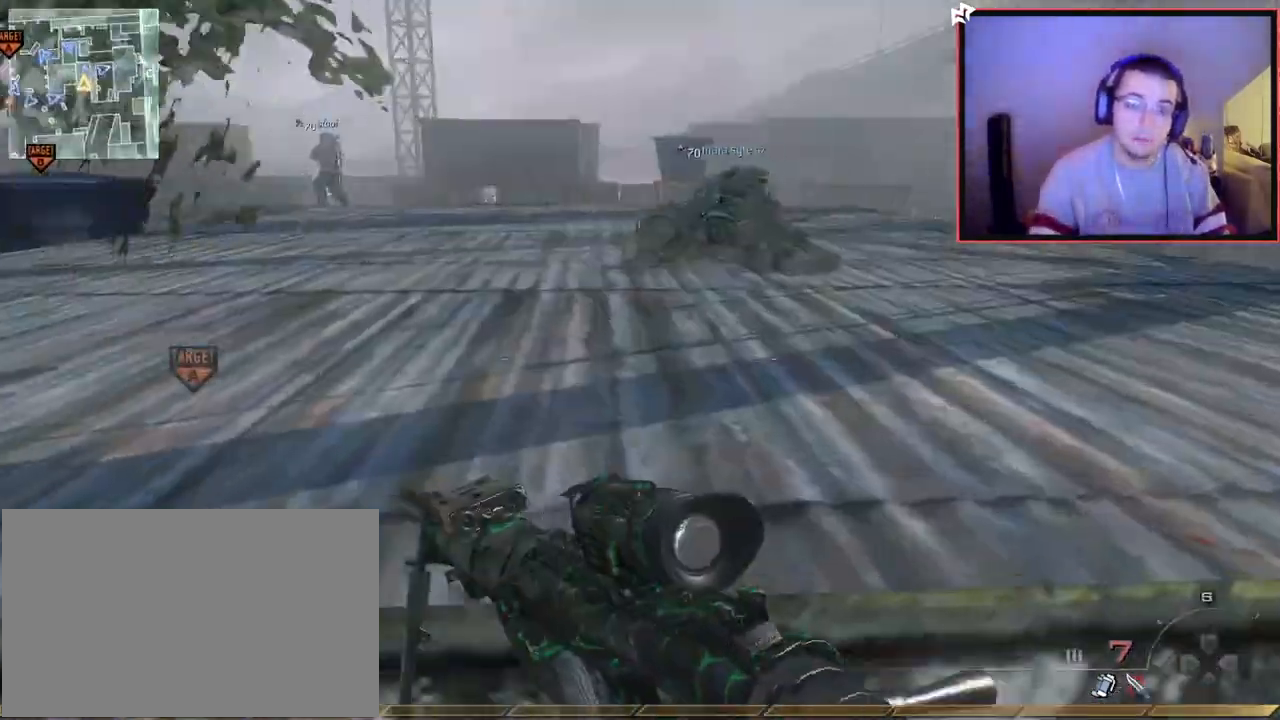
{"buttons": [], "left_stick": "up", "right_stick": "center", "events": [[33, "CROSS", "down"], [116, "CROSS", "up"], [217, "right_stick", "left"], [350, "right_stick", "center"]]}
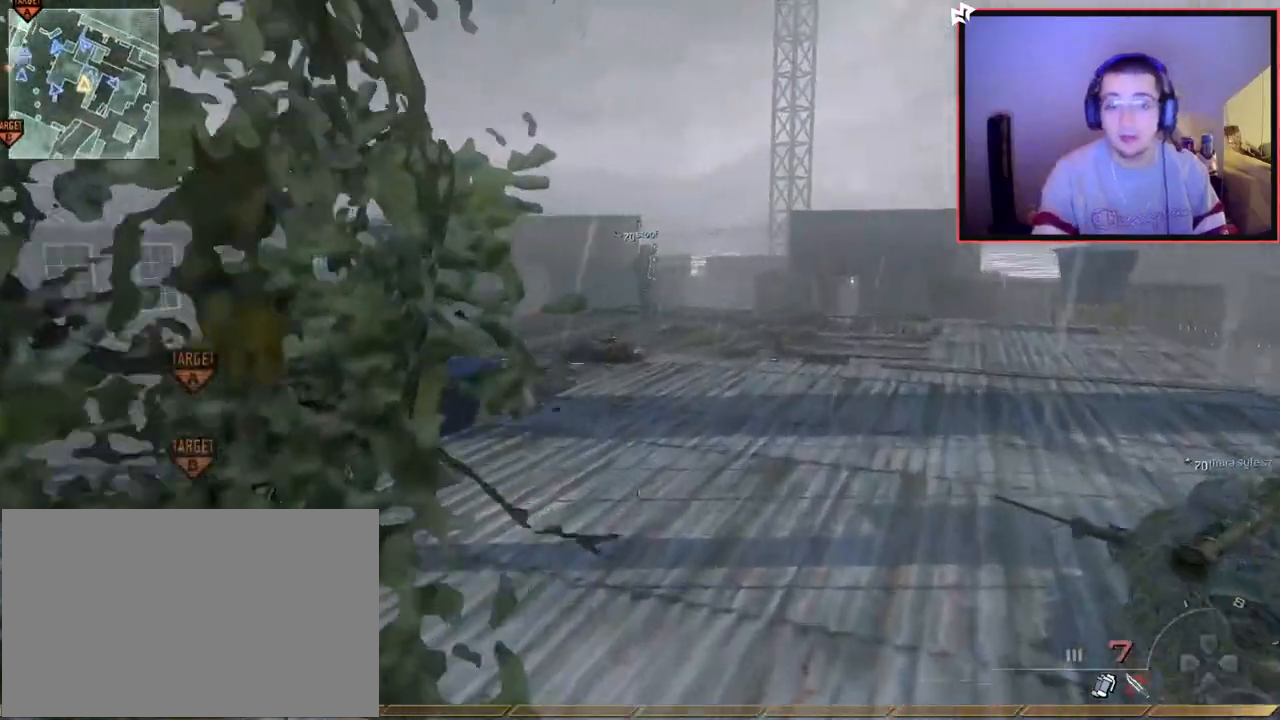
{"buttons": [], "left_stick": "up", "right_stick": "center", "events": [[250, "L3", "down"], [417, "L3", "up"]]}
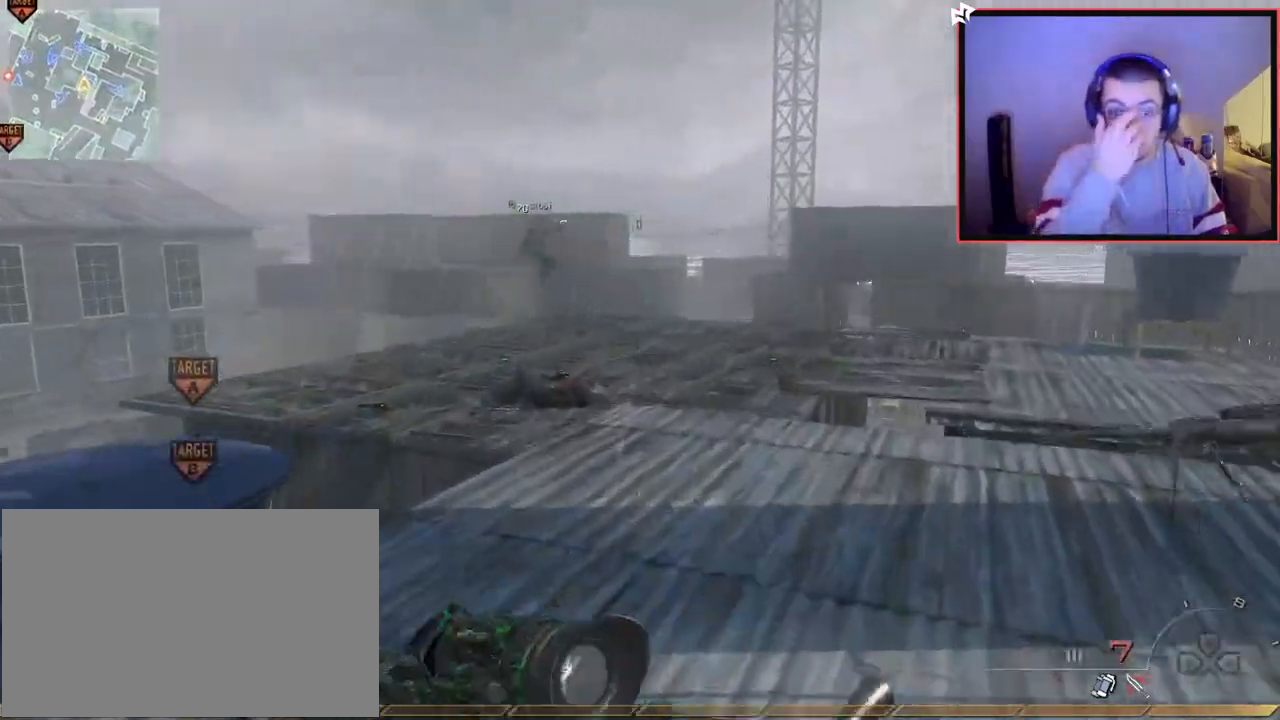
{"buttons": [], "left_stick": "up", "right_stick": "center", "events": []}
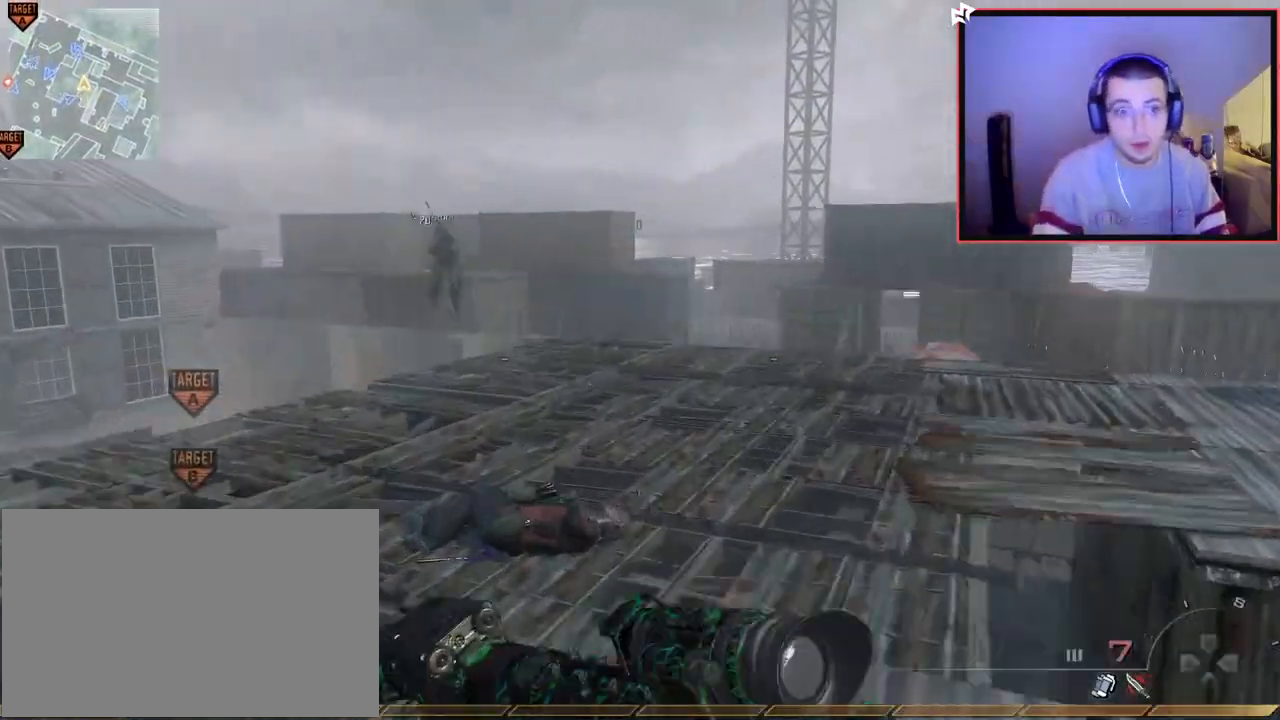
{"buttons": [], "left_stick": "up", "right_stick": "down-right", "events": [[134, "CROSS", "down"], [250, "CIRCLE", "down"], [250, "CROSS", "up"], [300, "CIRCLE", "up"], [434, "right_stick", "down-right"]]}
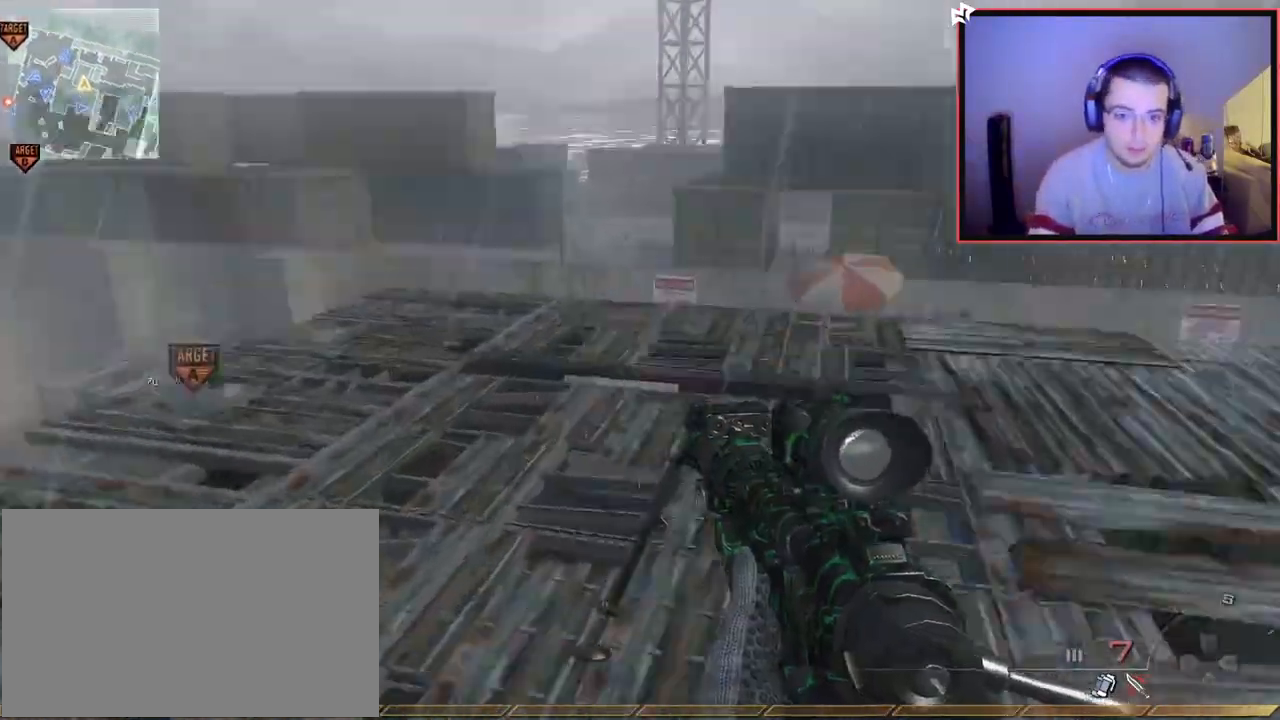
{"buttons": [], "left_stick": "up", "right_stick": "center", "events": [[166, "right_stick", "center"], [200, "L3", "down"], [450, "L3", "up"]]}
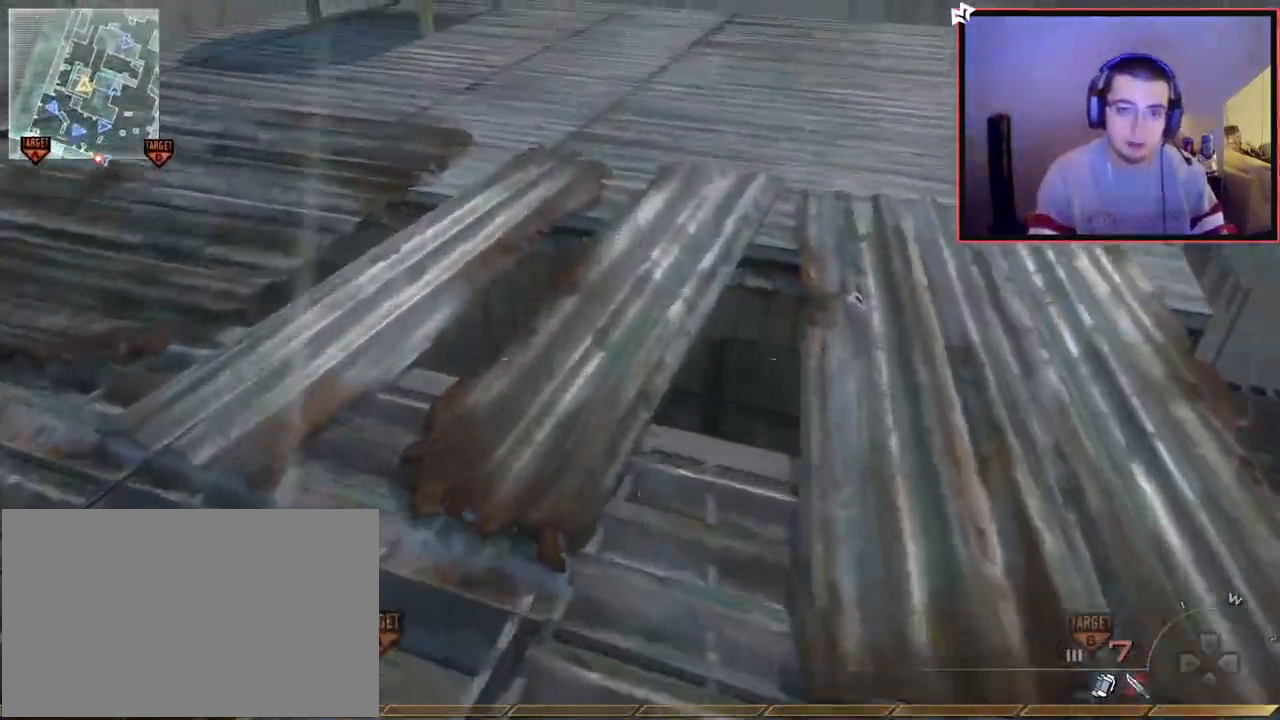
{"buttons": [], "left_stick": "up", "right_stick": "down", "events": [[234, "R1", "down"], [284, "right_stick", "down"], [367, "R1", "up"]]}
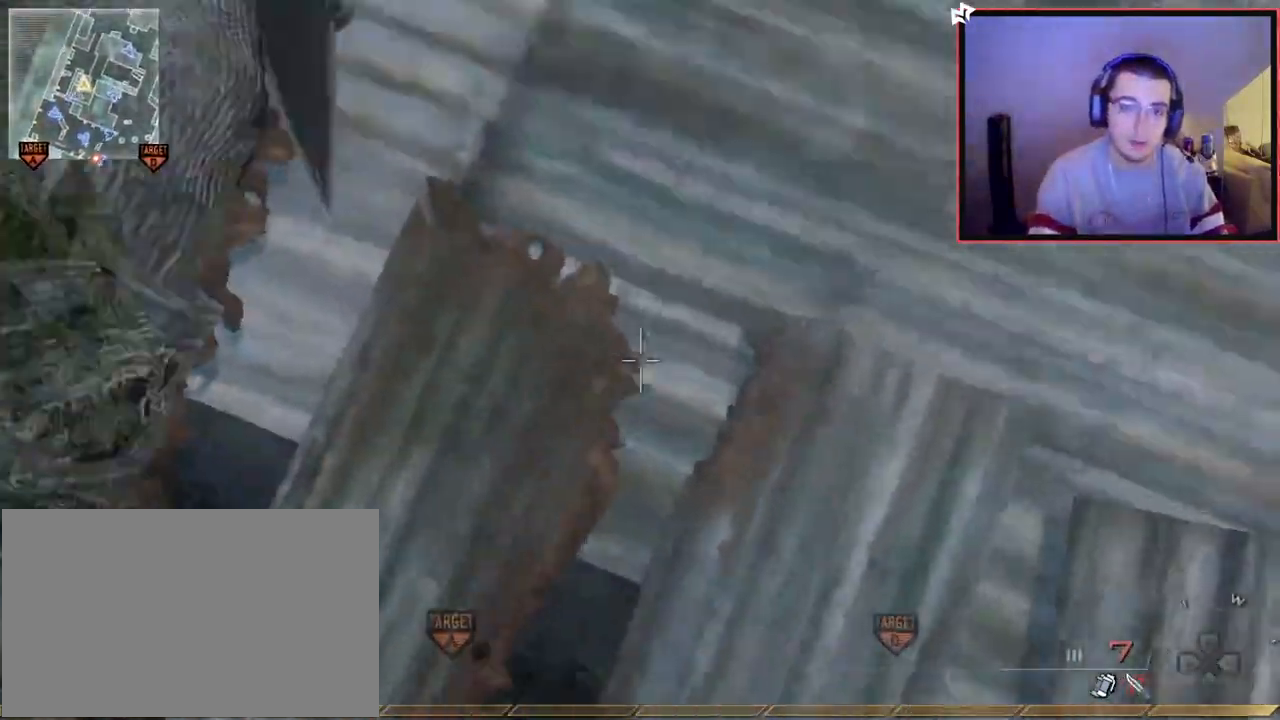
{"buttons": [], "left_stick": "up-left", "right_stick": "up-left", "events": [[33, "right_stick", "center"], [66, "left_stick", "center"], [300, "right_stick", "up-left"], [383, "left_stick", "up-left"]]}
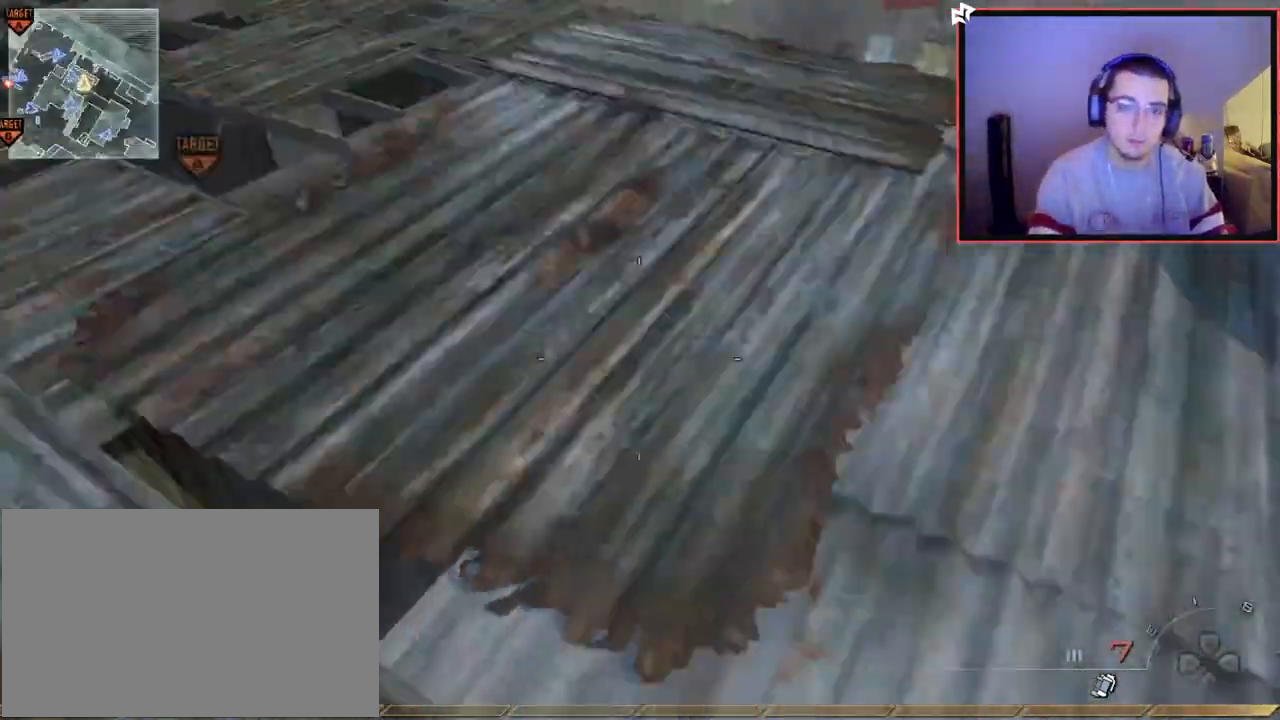
{"buttons": ["SQUARE"], "left_stick": "up", "right_stick": "center", "events": [[50, "left_stick", "up"], [117, "right_stick", "center"], [167, "SQUARE", "down"]]}
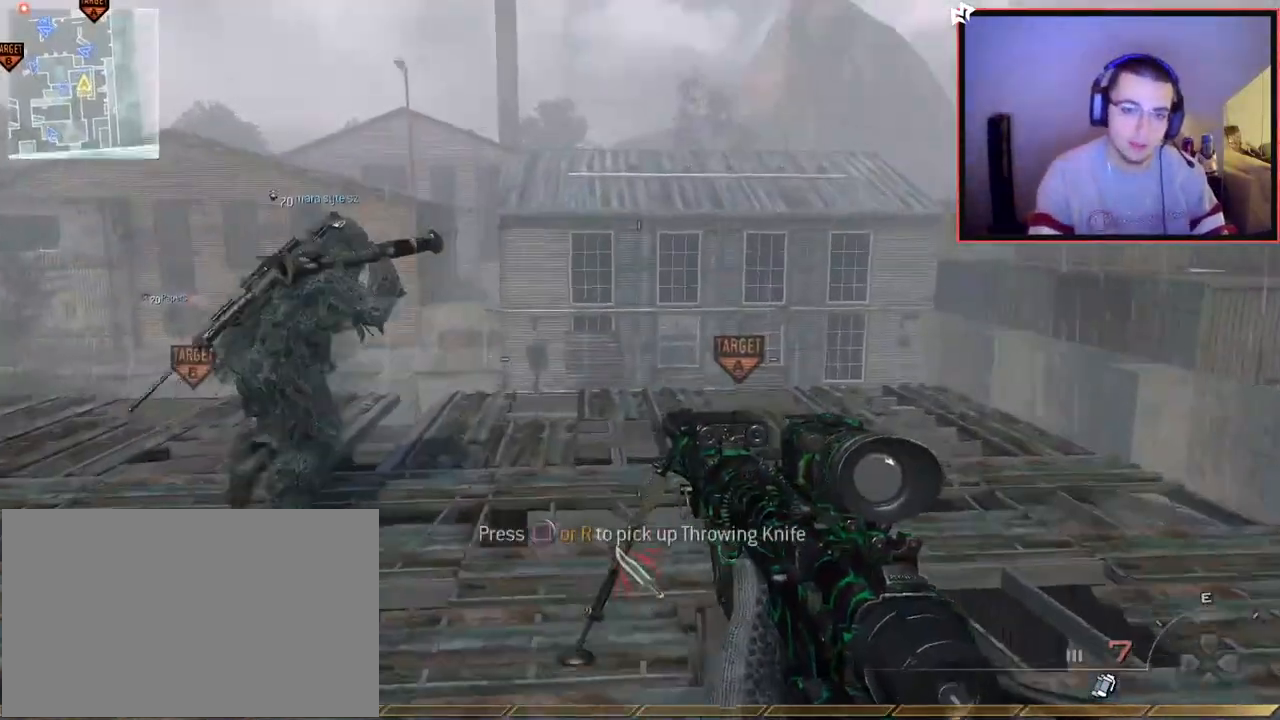
{"buttons": [], "left_stick": "up", "right_stick": "center", "events": [[16, "SQUARE", "up"], [50, "L3", "down"], [183, "right_stick", "up-right"], [250, "L3", "up"], [250, "left_stick", "up-left"], [283, "right_stick", "center"], [367, "CIRCLE", "down"], [483, "CIRCLE", "up"], [483, "left_stick", "up"]]}
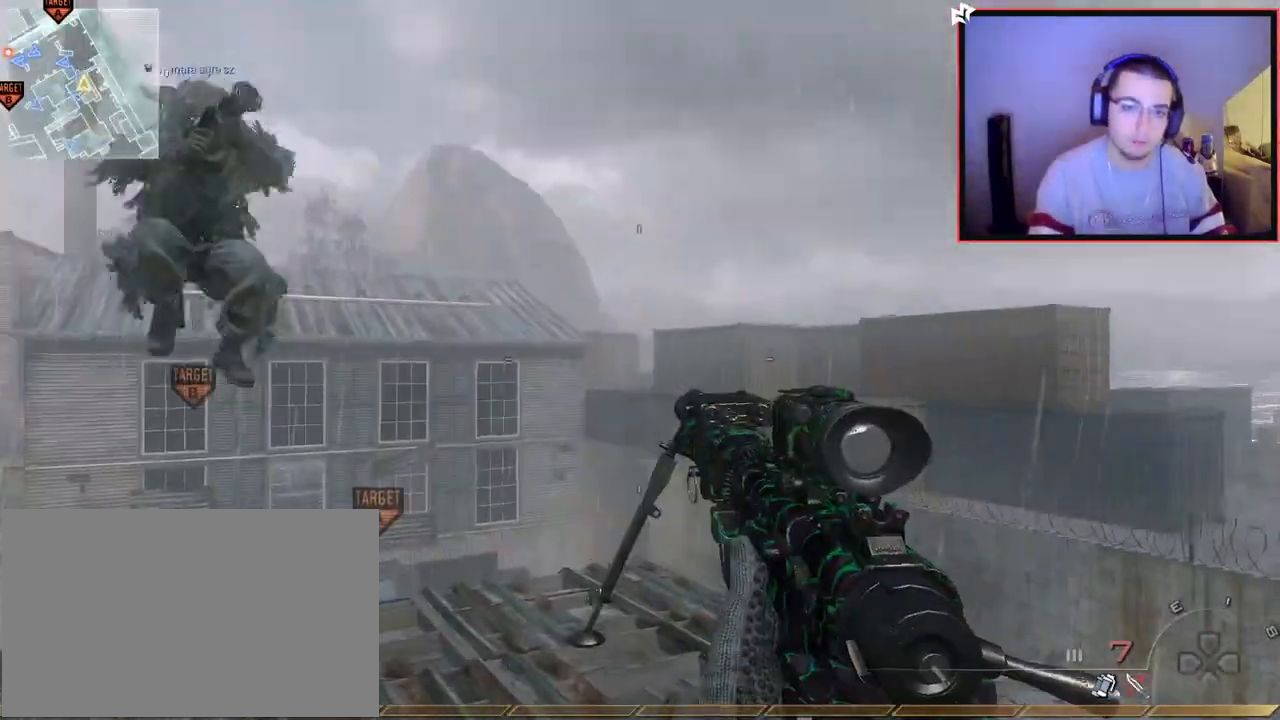
{"buttons": [], "left_stick": "up", "right_stick": "up", "events": [[67, "CROSS", "down"], [150, "CROSS", "up"], [284, "right_stick", "right"], [401, "right_stick", "center"], [501, "right_stick", "up"]]}
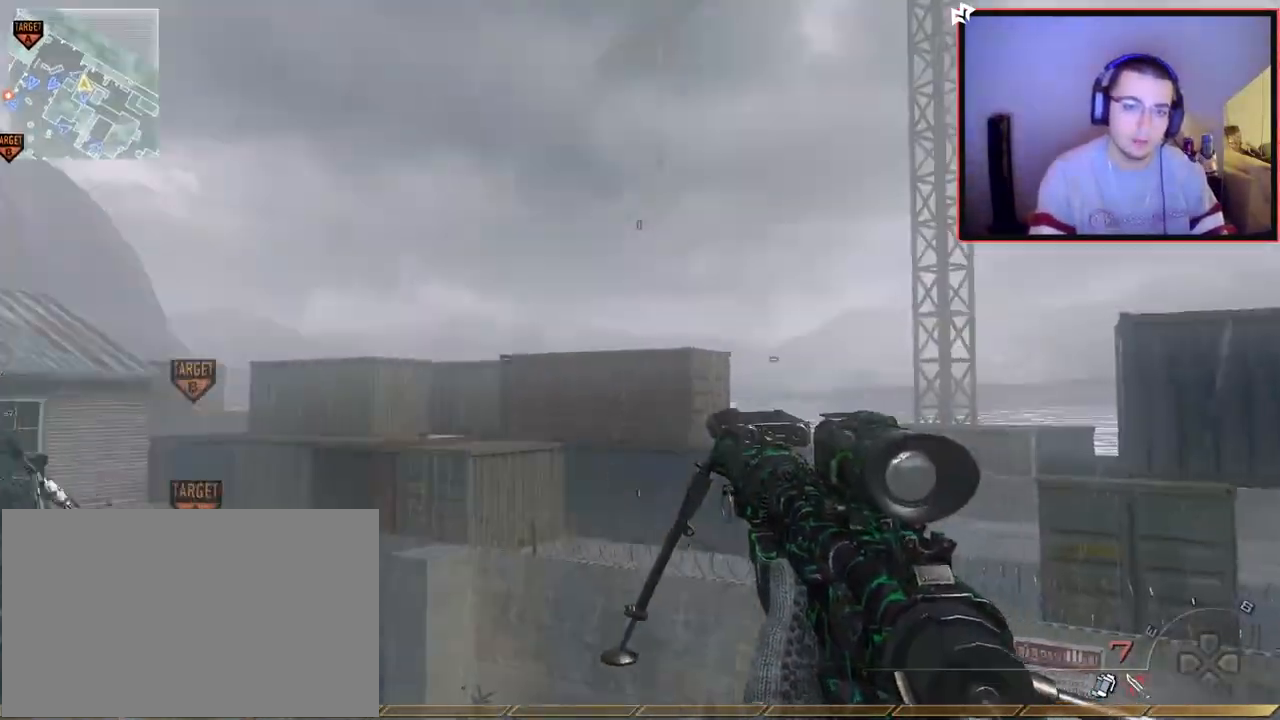
{"buttons": [], "left_stick": "up-left", "right_stick": "down-left", "events": [[16, "R1", "down"], [16, "right_stick", "up-left"], [66, "TOUCHPAD", "down"], [100, "TRIANGLE", "down"], [166, "R1", "up"], [166, "TOUCHPAD", "up"], [166, "left_stick", "center"], [183, "TRIANGLE", "up"], [233, "L1", "down"], [283, "right_stick", "down-left"], [333, "R3", "down"], [367, "L1", "up"], [400, "left_stick", "up-left"], [417, "R3", "up"]]}
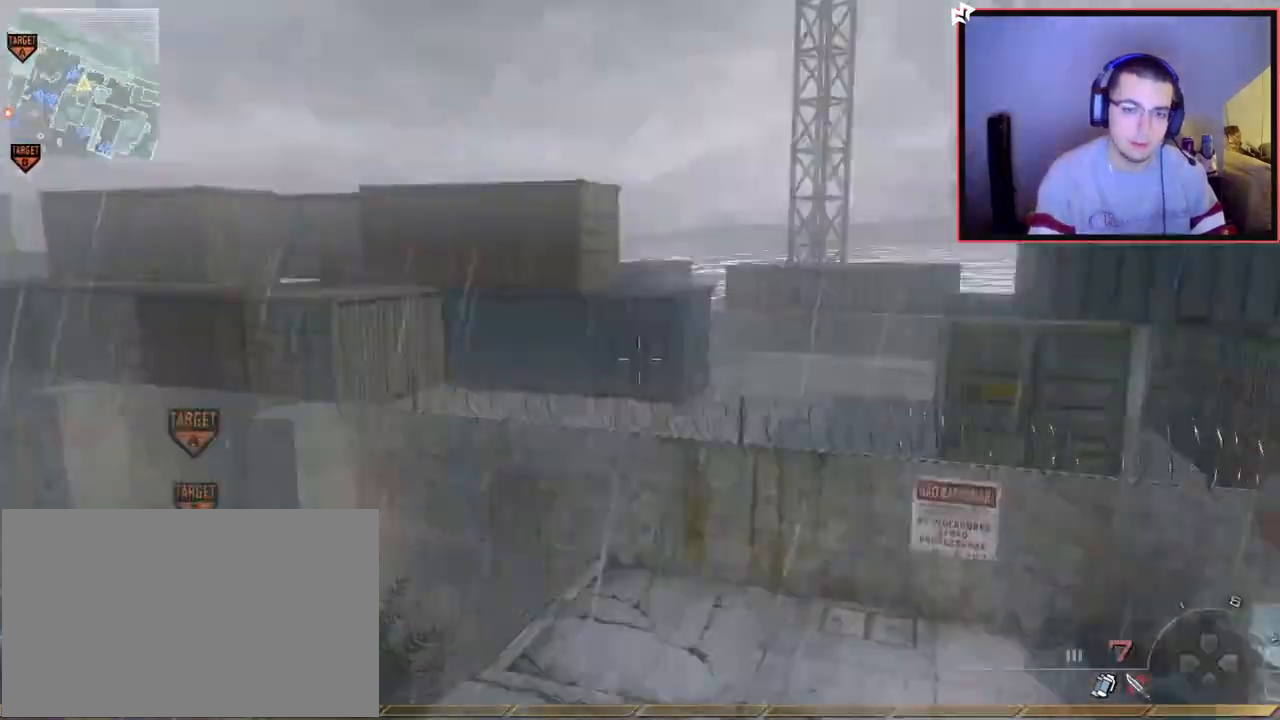
{"buttons": ["R1"], "left_stick": "up-left", "right_stick": "right", "events": [[33, "L3", "down"], [33, "right_stick", "right"], [117, "CROSS", "down"], [117, "L3", "up"], [317, "CROSS", "up"], [401, "R1", "down"]]}
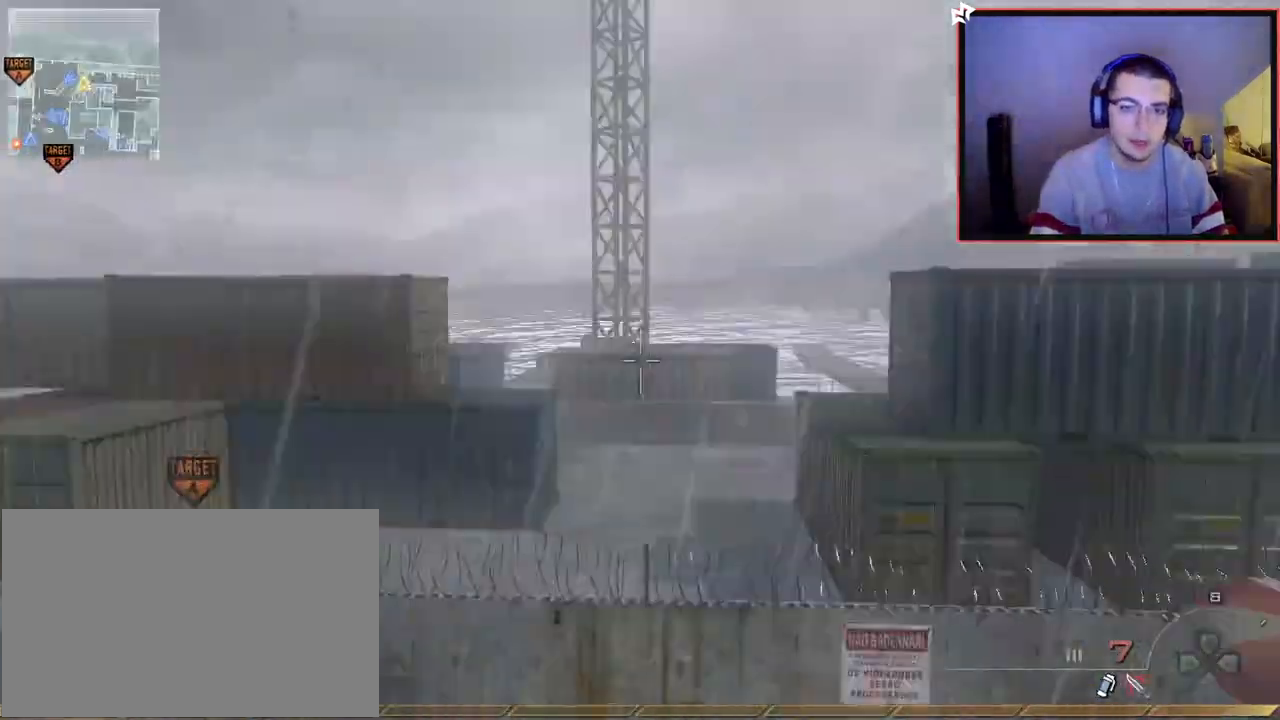
{"buttons": ["L2"], "left_stick": "up", "right_stick": "center", "events": [[16, "TOUCHPAD", "down"], [16, "TRIANGLE", "down"], [50, "left_stick", "center"], [150, "SQUARE", "down"], [166, "TOUCHPAD", "up"], [166, "TRIANGLE", "up"], [183, "R1", "up"], [200, "L2", "down"], [200, "SQUARE", "up"], [233, "left_stick", "up"], [233, "right_stick", "center"]]}
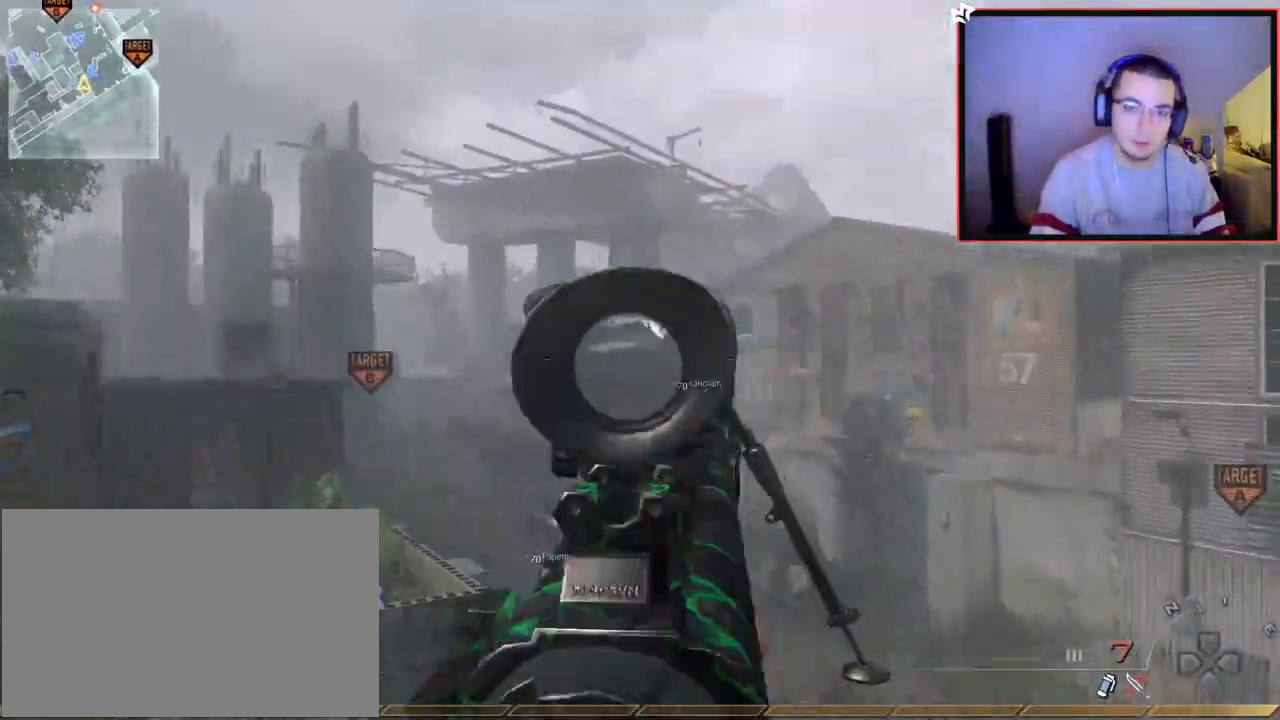
{"buttons": ["R1", "R2"], "left_stick": "up-left", "right_stick": "center", "events": [[17, "right_stick", "up-right"], [84, "L2", "up"], [84, "TRIANGLE", "down"], [84, "right_stick", "center"], [117, "left_stick", "up-left"], [134, "TRIANGLE", "up"], [200, "TRIANGLE", "down"], [284, "TRIANGLE", "up"], [350, "R2", "down"], [367, "R1", "down"]]}
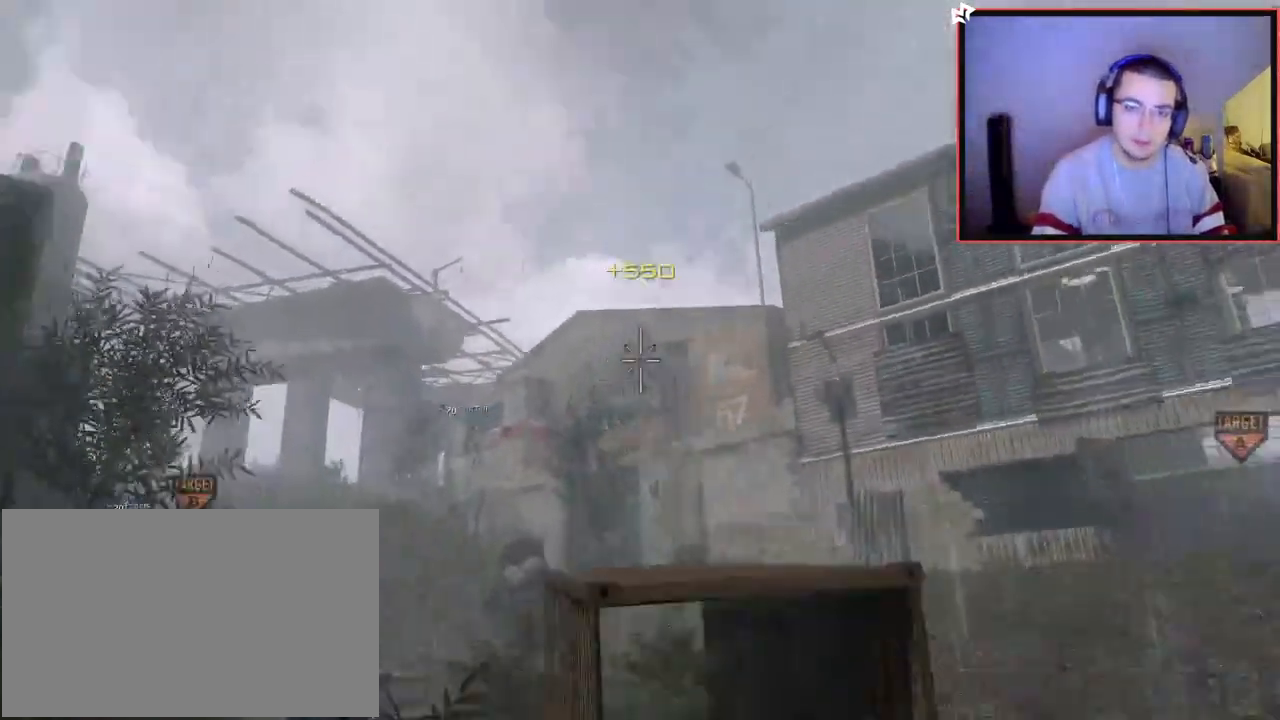
{"buttons": ["CIRCLE", "R1"], "left_stick": "up-left", "right_stick": "center", "events": [[83, "R2", "up"], [467, "CIRCLE", "down"]]}
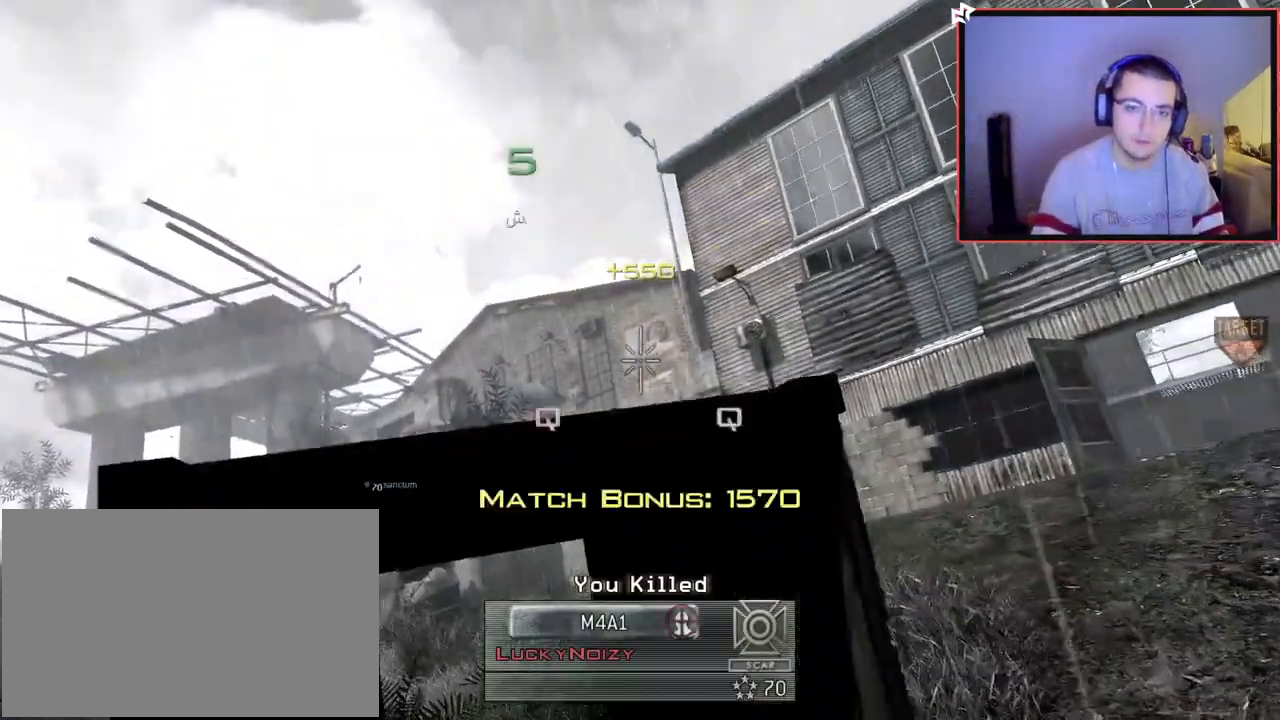
{"buttons": [], "left_stick": "center", "right_stick": "center", "events": [[100, "left_stick", "center"], [217, "R1", "up"], [401, "CIRCLE", "up"]]}
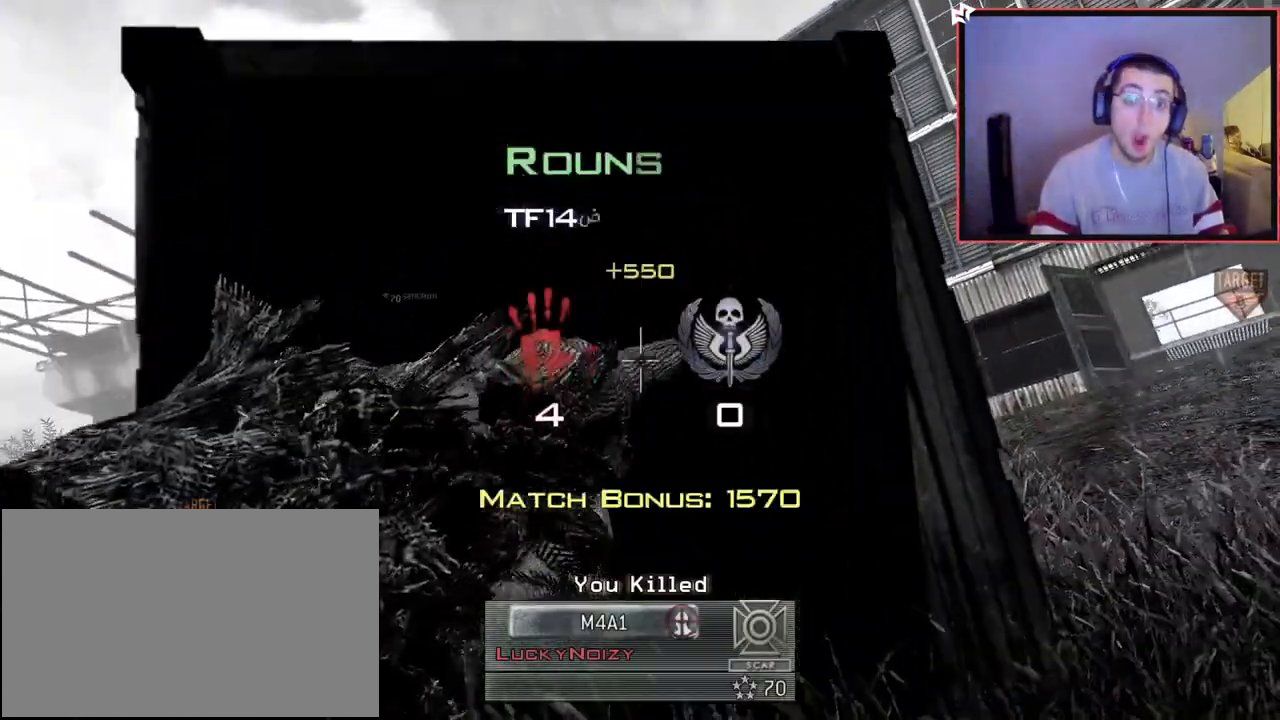
{"buttons": [], "left_stick": "center", "right_stick": "center", "events": []}
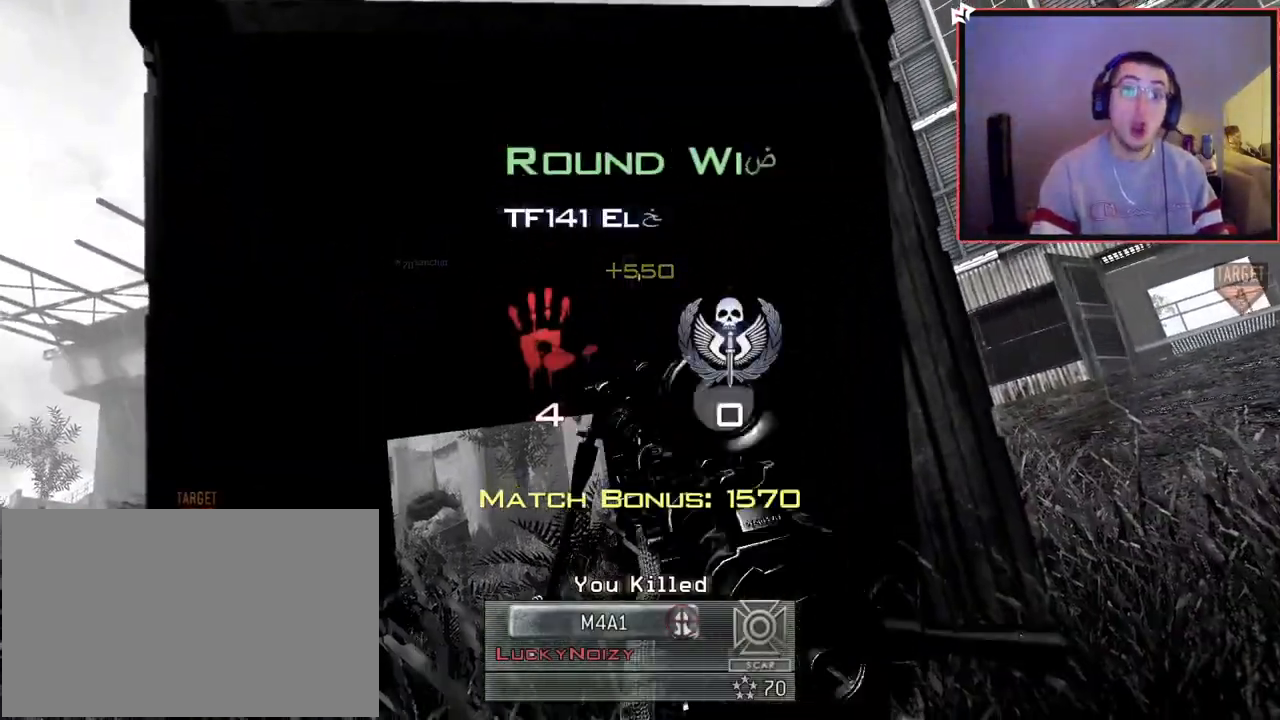
{"buttons": [], "left_stick": "center", "right_stick": "center", "events": [[150, "SQUARE", "down"], [267, "SQUARE", "up"]]}
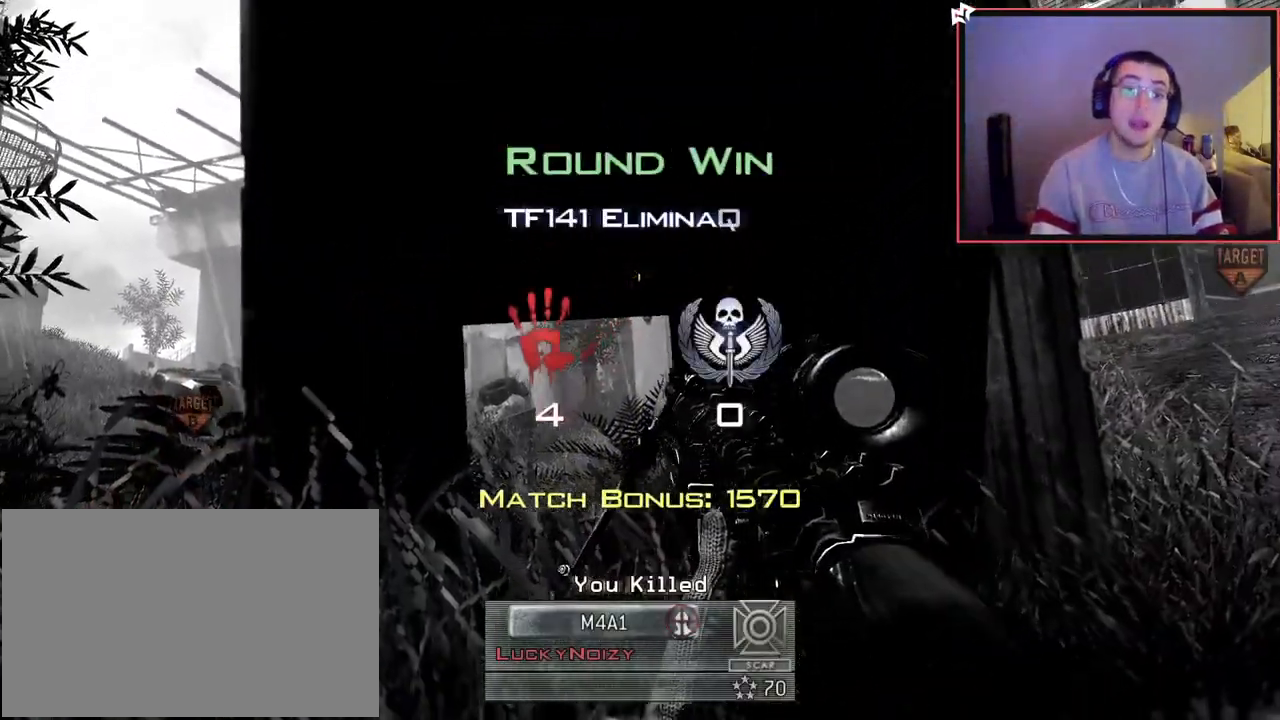
{"buttons": [], "left_stick": "center", "right_stick": "center", "events": []}
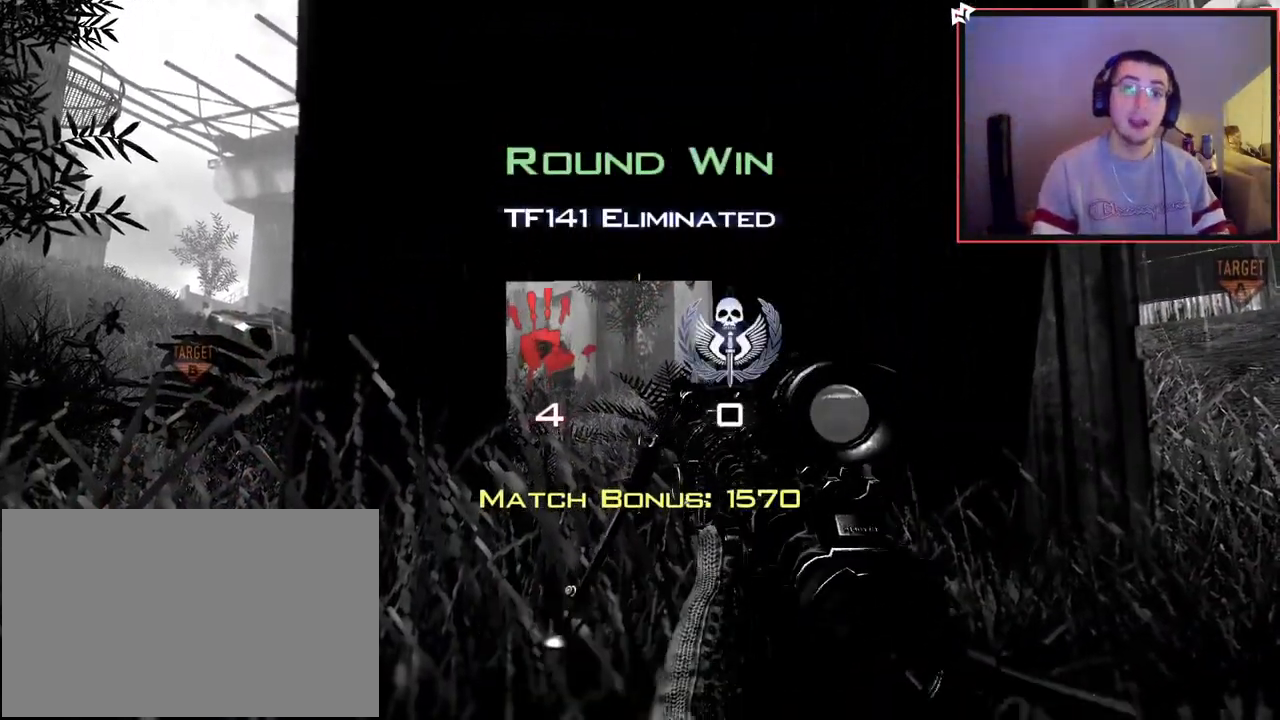
{"buttons": [], "left_stick": "center", "right_stick": "center", "events": []}
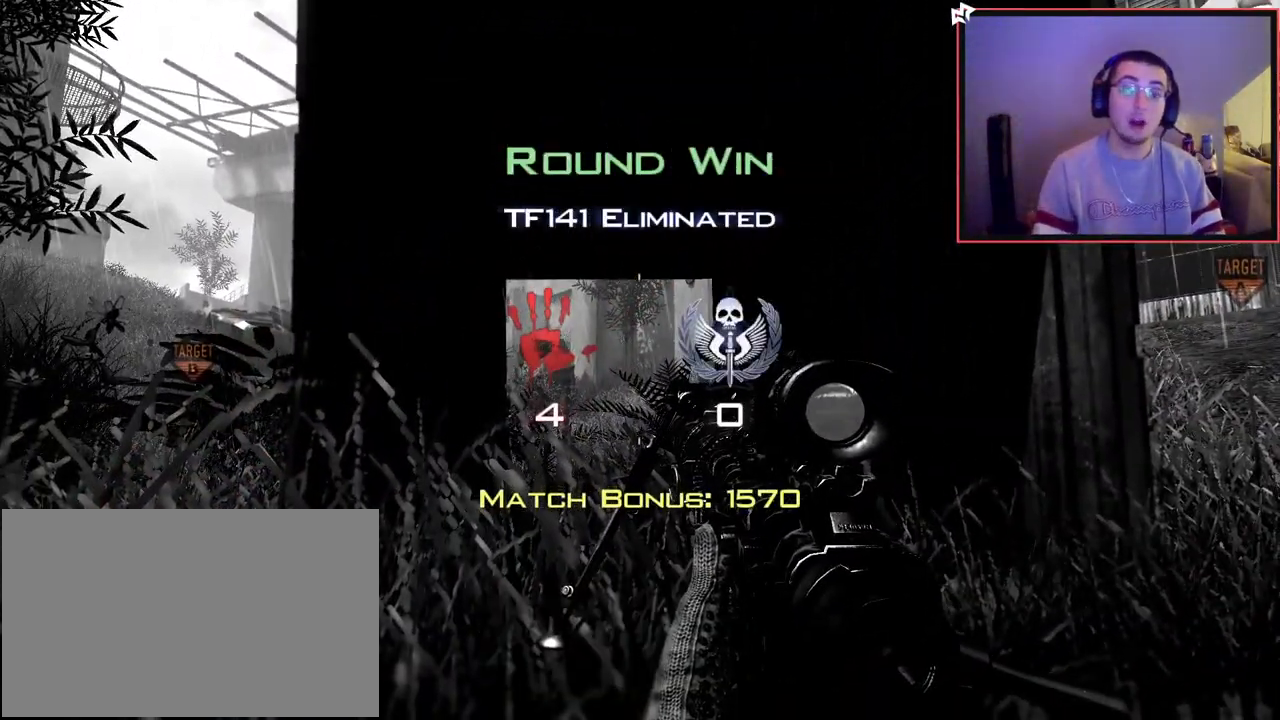
{"buttons": [], "left_stick": "center", "right_stick": "center", "events": [[233, "SQUARE", "down"], [367, "SQUARE", "up"]]}